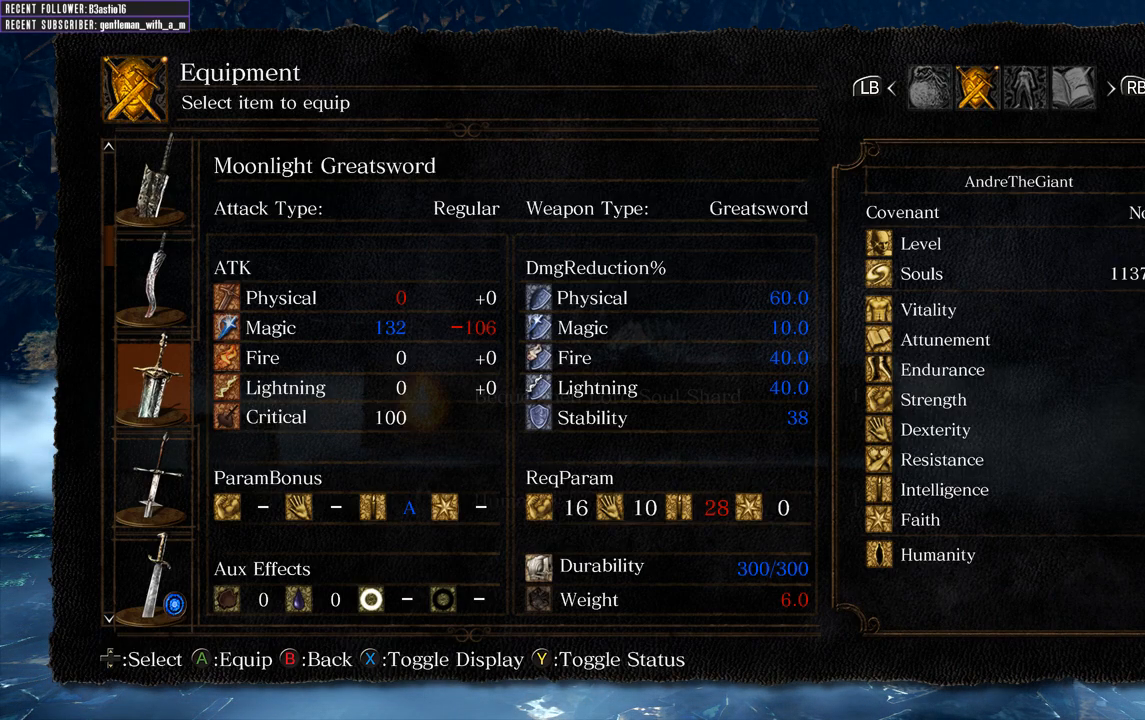
Gameplay with a controller (Xbox layout); each line is a JSON object with the inputs held at the frame after it. "events" lists button and stick changes between this image and that frame as [ms after this image, input, new state], when the widget could be followed in between.
{"buttons": [], "left_stick": "center", "right_stick": "center", "events": [[283, "X", "down"], [433, "X", "up"]]}
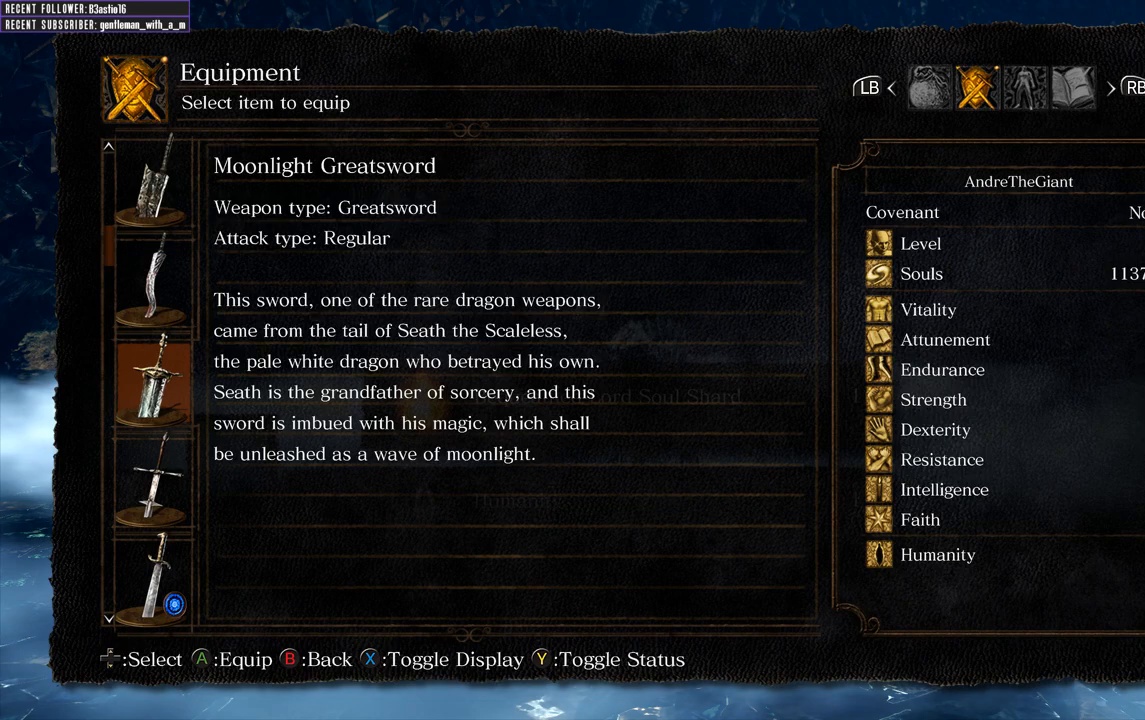
{"buttons": ["B"], "left_stick": "center", "right_stick": "center", "events": [[500, "B", "down"]]}
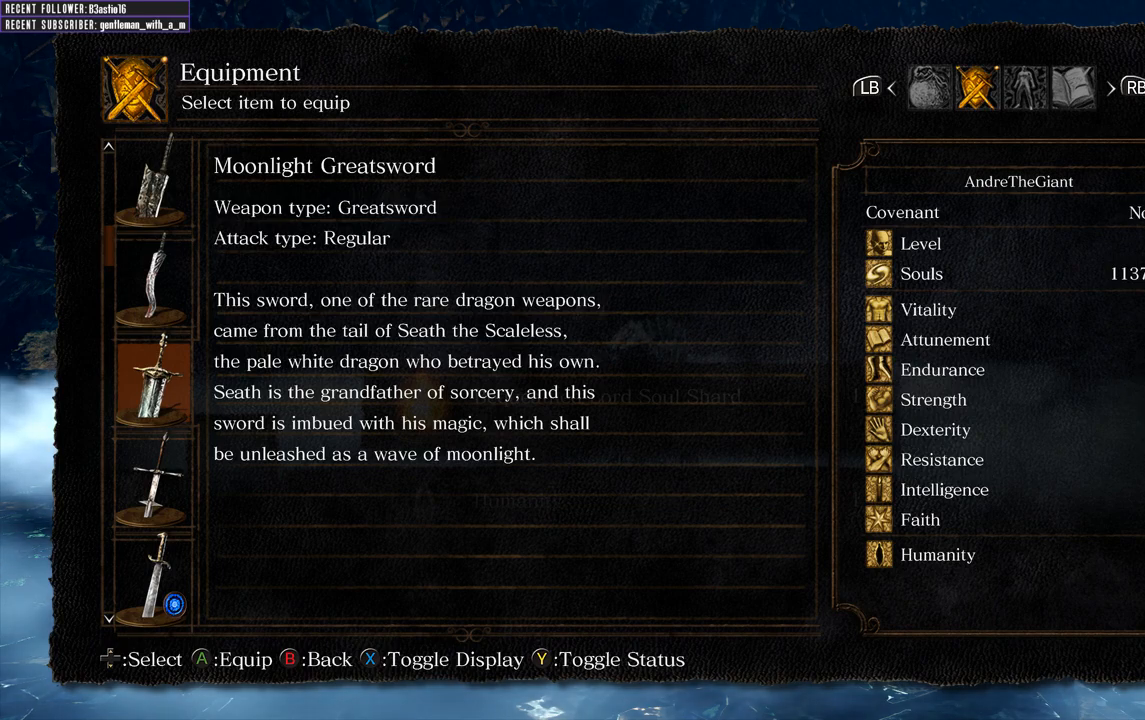
{"buttons": [], "left_stick": "center", "right_stick": "center", "events": [[83, "B", "up"]]}
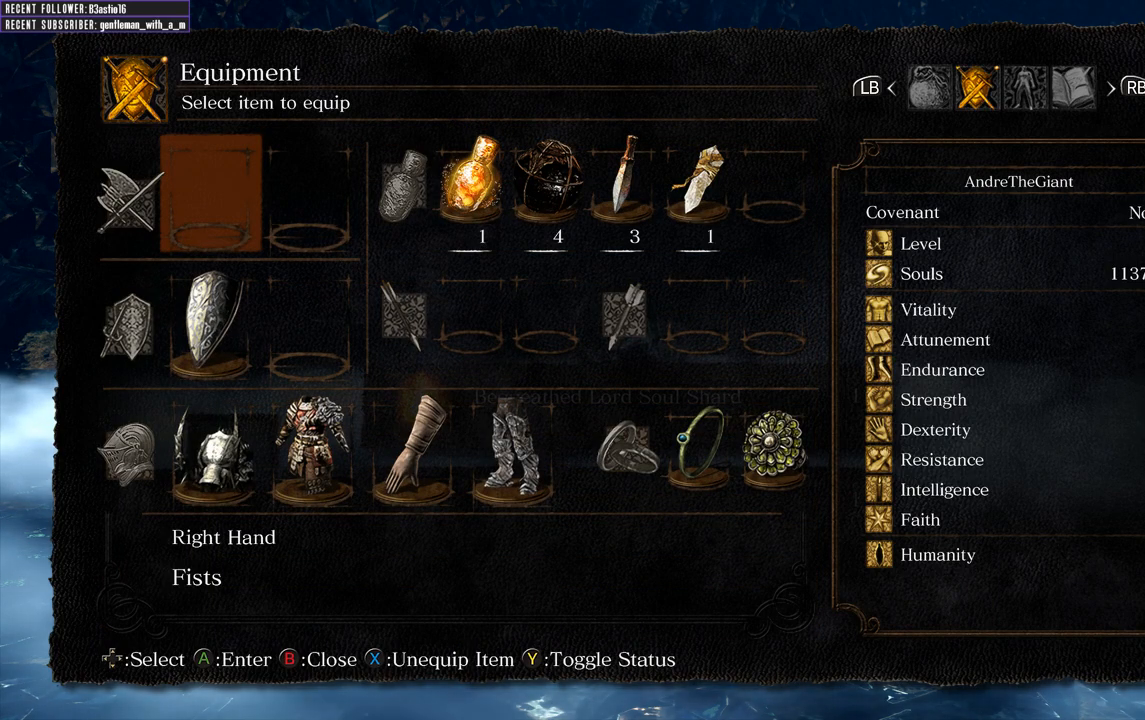
{"buttons": [], "left_stick": "center", "right_stick": "center", "events": [[283, "A", "down"], [383, "A", "up"]]}
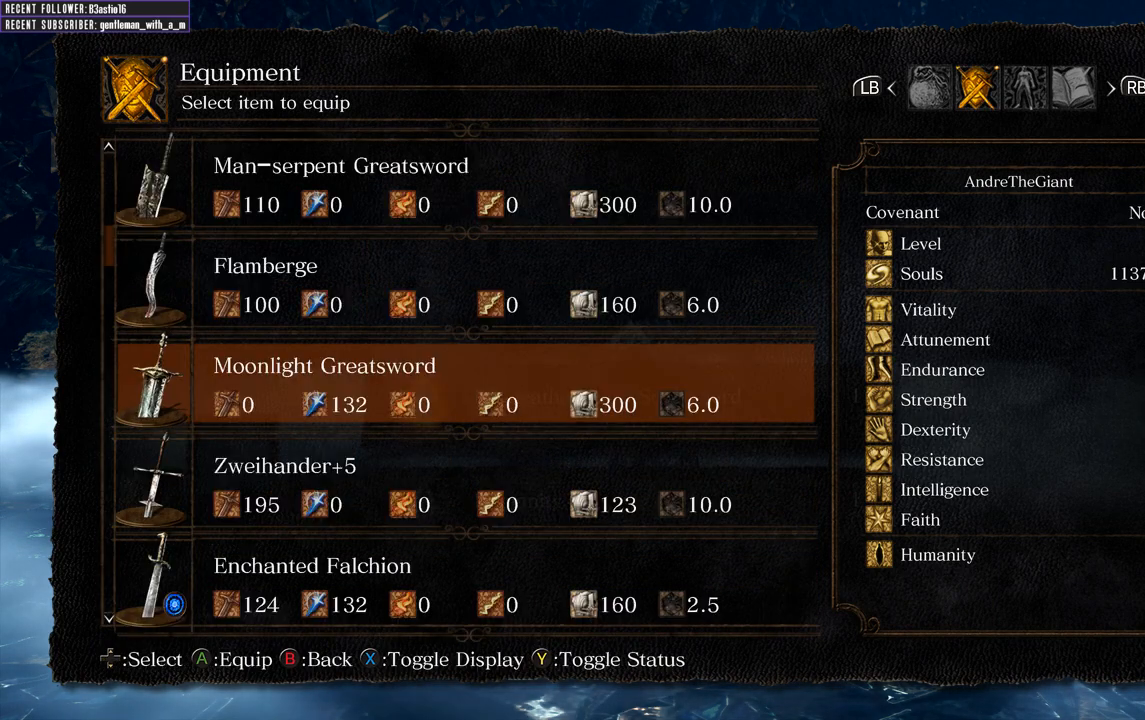
{"buttons": ["DPAD_UP"], "left_stick": "center", "right_stick": "center", "events": [[333, "DPAD_UP", "down"], [417, "DPAD_UP", "up"], [500, "DPAD_UP", "down"]]}
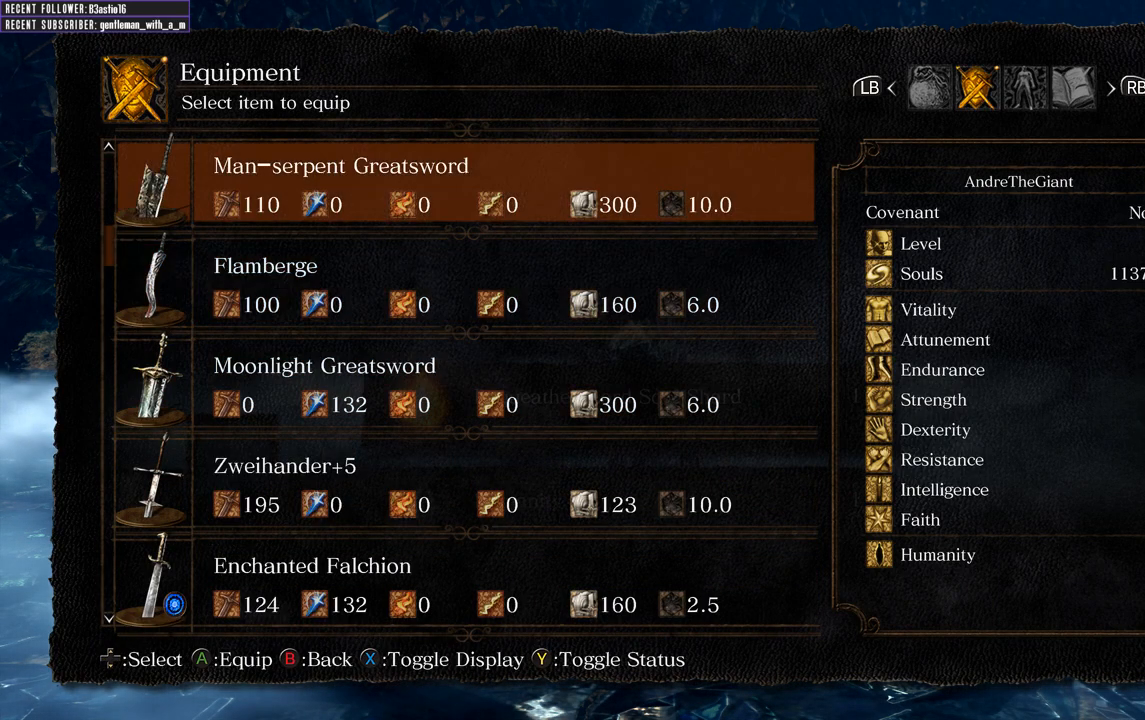
{"buttons": ["DPAD_UP"], "left_stick": "center", "right_stick": "center", "events": [[150, "DPAD_UP", "up"], [200, "DPAD_UP", "down"], [300, "DPAD_UP", "up"], [433, "DPAD_UP", "down"]]}
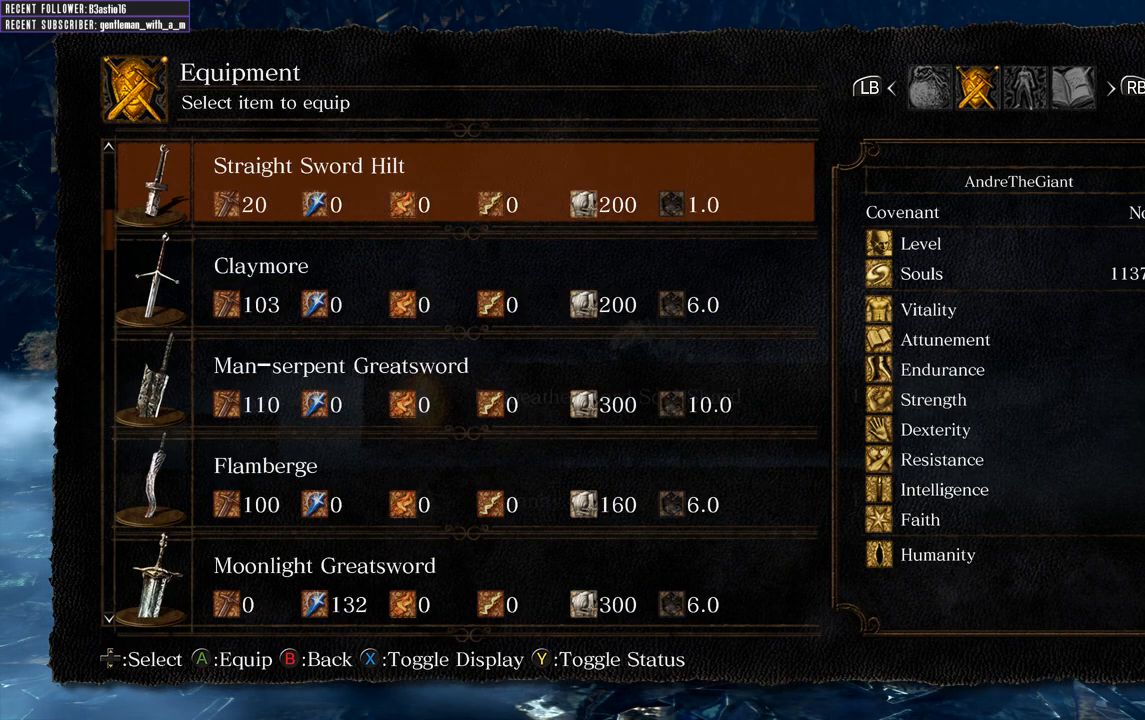
{"buttons": [], "left_stick": "center", "right_stick": "center", "events": [[50, "DPAD_UP", "up"], [167, "DPAD_UP", "down"], [250, "DPAD_UP", "up"]]}
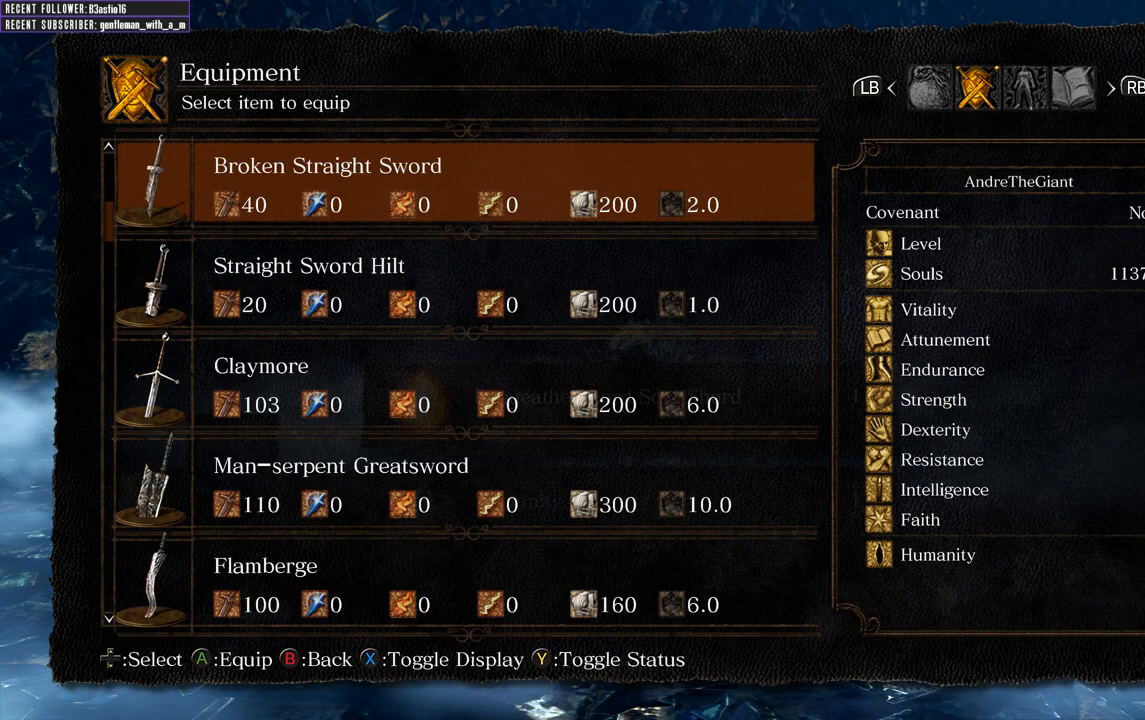
{"buttons": [], "left_stick": "up-right", "right_stick": "center", "events": [[350, "left_stick", "up-right"], [367, "DPAD_DOWN", "down"], [467, "DPAD_DOWN", "up"]]}
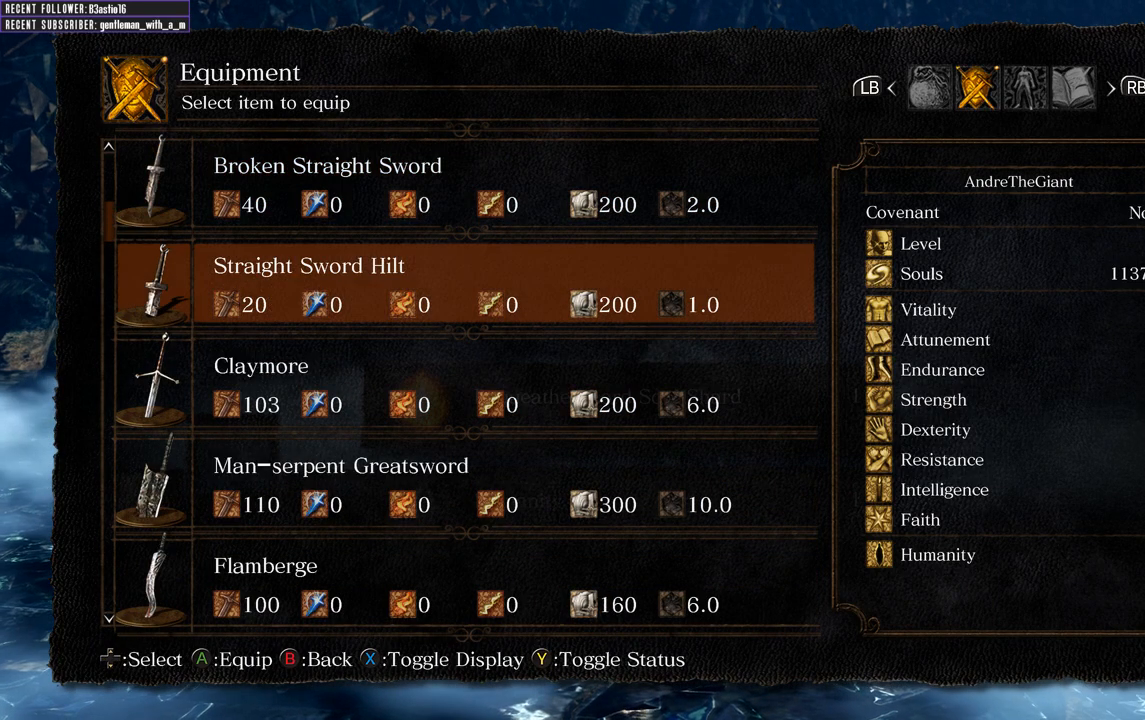
{"buttons": [], "left_stick": "up-right", "right_stick": "center", "events": [[50, "DPAD_DOWN", "down"], [133, "DPAD_DOWN", "up"], [183, "DPAD_DOWN", "down"], [250, "DPAD_DOWN", "up"], [317, "DPAD_DOWN", "down"], [383, "DPAD_DOWN", "up"], [450, "DPAD_DOWN", "down"], [483, "DPAD_DOWN", "up"]]}
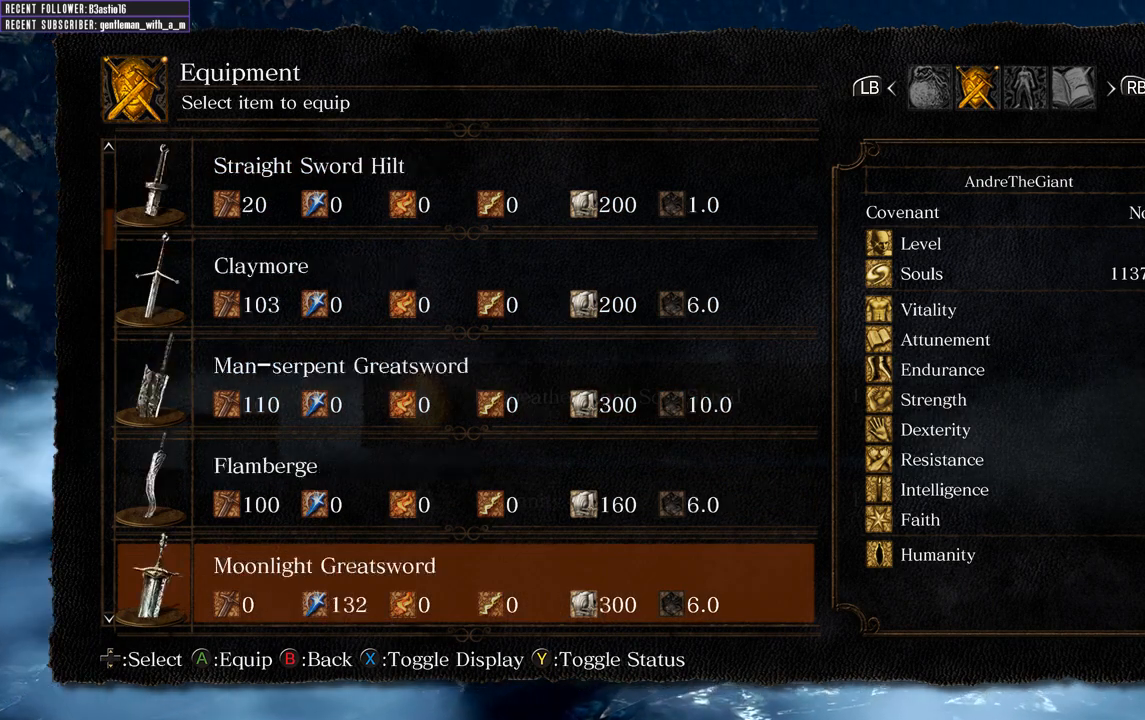
{"buttons": [], "left_stick": "up-right", "right_stick": "center", "events": [[50, "DPAD_DOWN", "down"], [100, "DPAD_DOWN", "up"], [167, "DPAD_DOWN", "down"], [250, "DPAD_DOWN", "up"], [300, "DPAD_DOWN", "down"], [367, "DPAD_DOWN", "up"]]}
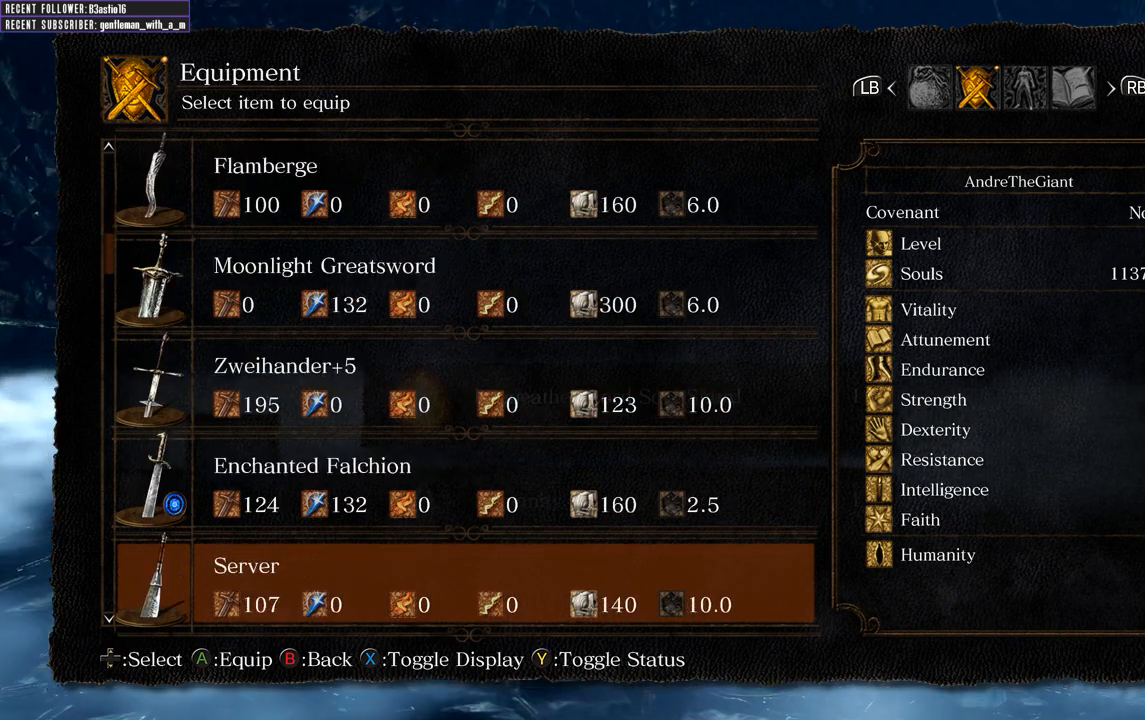
{"buttons": [], "left_stick": "up-right", "right_stick": "center", "events": [[250, "DPAD_DOWN", "down"], [300, "DPAD_DOWN", "up"], [417, "DPAD_DOWN", "down"], [467, "DPAD_DOWN", "up"]]}
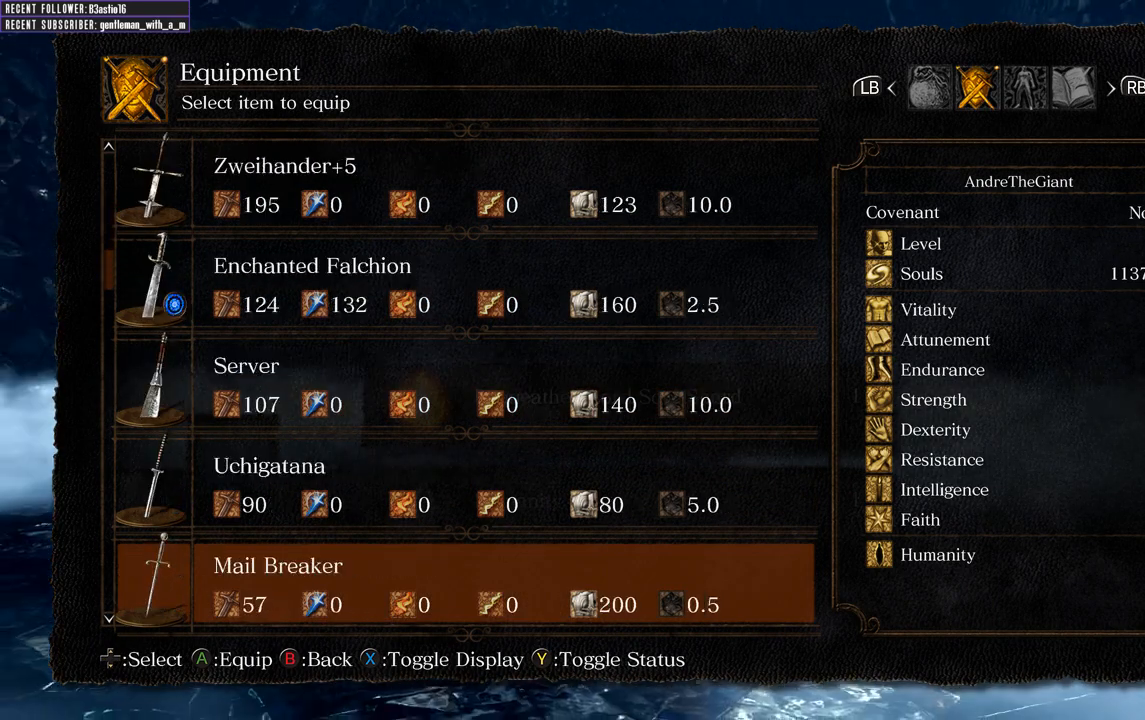
{"buttons": ["DPAD_DOWN"], "left_stick": "up-right", "right_stick": "center", "events": [[33, "DPAD_DOWN", "down"], [117, "DPAD_DOWN", "up"], [183, "DPAD_DOWN", "down"], [283, "DPAD_DOWN", "up"], [467, "DPAD_DOWN", "down"]]}
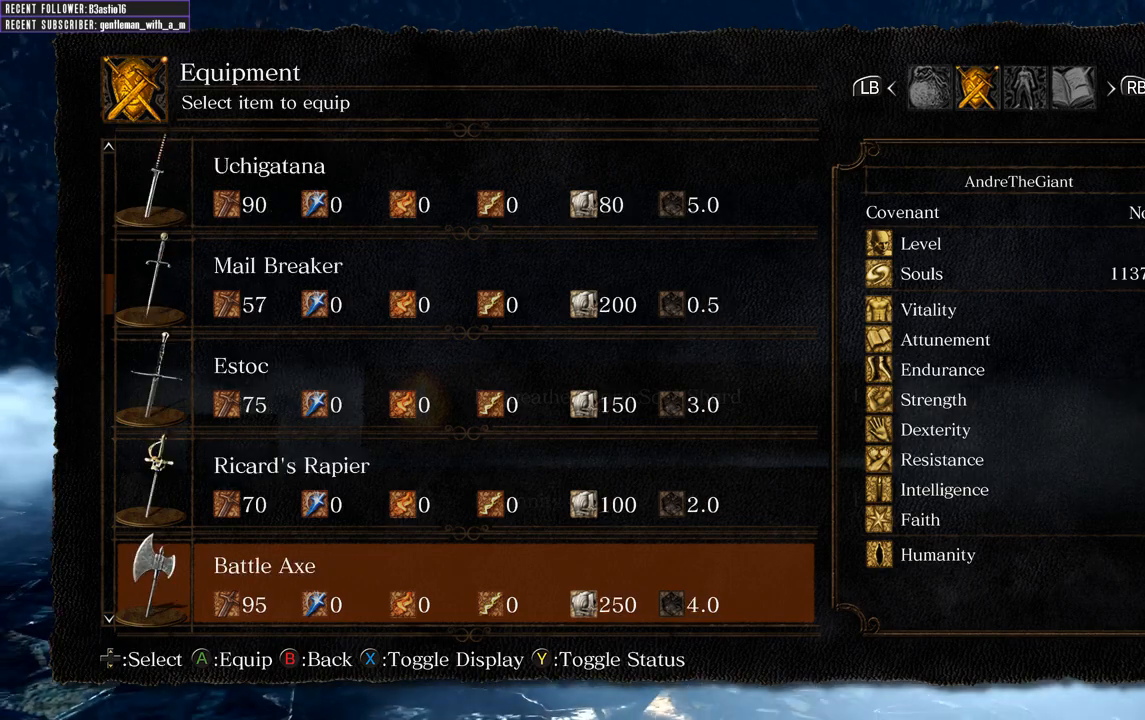
{"buttons": [], "left_stick": "up-right", "right_stick": "center", "events": [[33, "DPAD_DOWN", "up"], [250, "DPAD_DOWN", "down"], [300, "DPAD_DOWN", "up"], [417, "DPAD_DOWN", "down"], [500, "DPAD_DOWN", "up"]]}
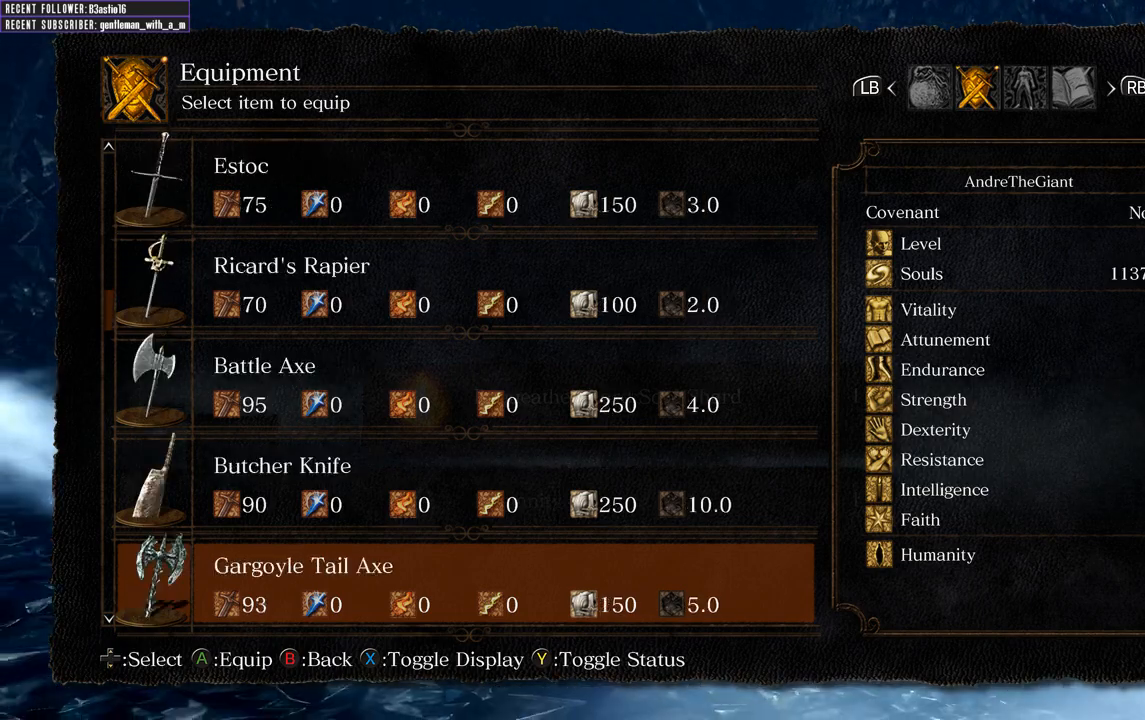
{"buttons": ["DPAD_DOWN"], "left_stick": "up-right", "right_stick": "center", "events": [[83, "DPAD_DOWN", "down"], [183, "DPAD_DOWN", "up"], [283, "DPAD_DOWN", "down"], [400, "DPAD_DOWN", "up"], [483, "DPAD_DOWN", "down"]]}
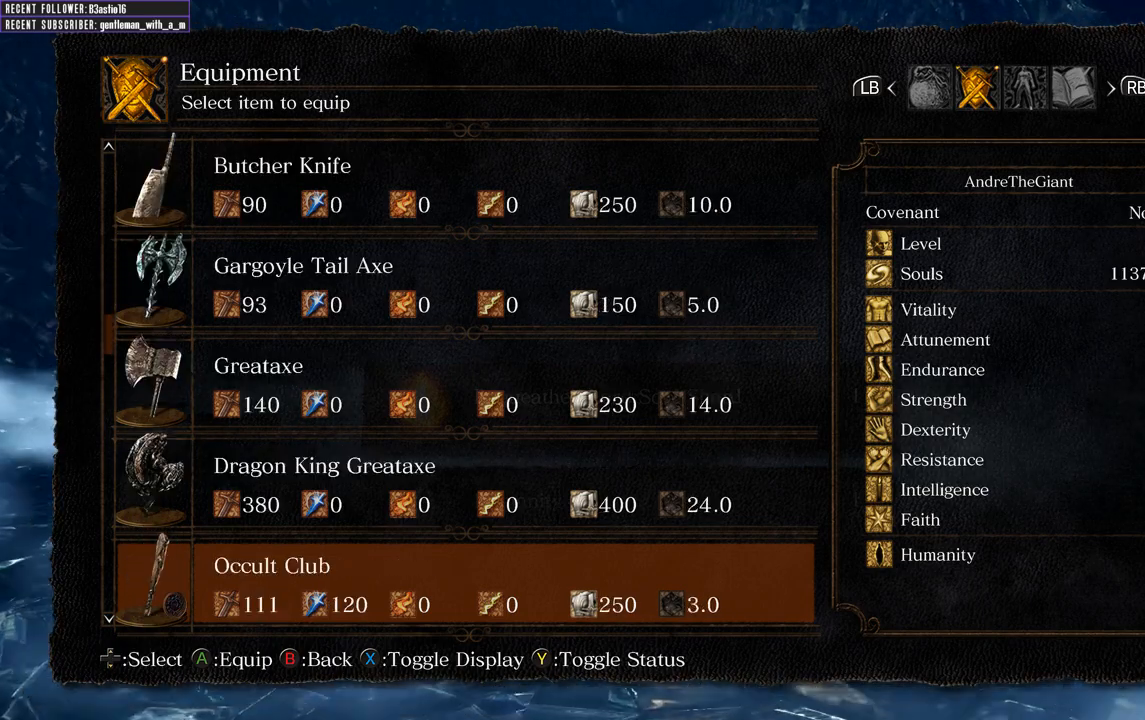
{"buttons": [], "left_stick": "up-right", "right_stick": "center", "events": [[67, "DPAD_DOWN", "up"], [367, "DPAD_DOWN", "down"], [433, "DPAD_DOWN", "up"]]}
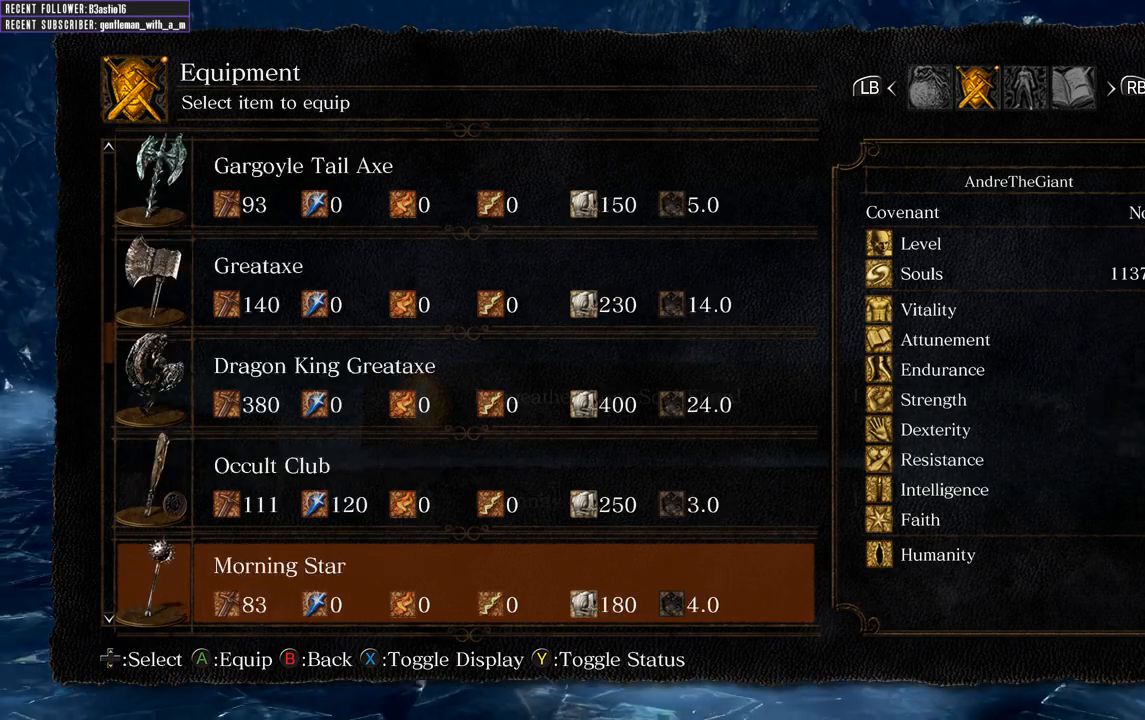
{"buttons": [], "left_stick": "up-right", "right_stick": "center", "events": [[50, "DPAD_DOWN", "down"], [83, "DPAD_DOWN", "up"], [350, "DPAD_DOWN", "down"], [433, "DPAD_DOWN", "up"]]}
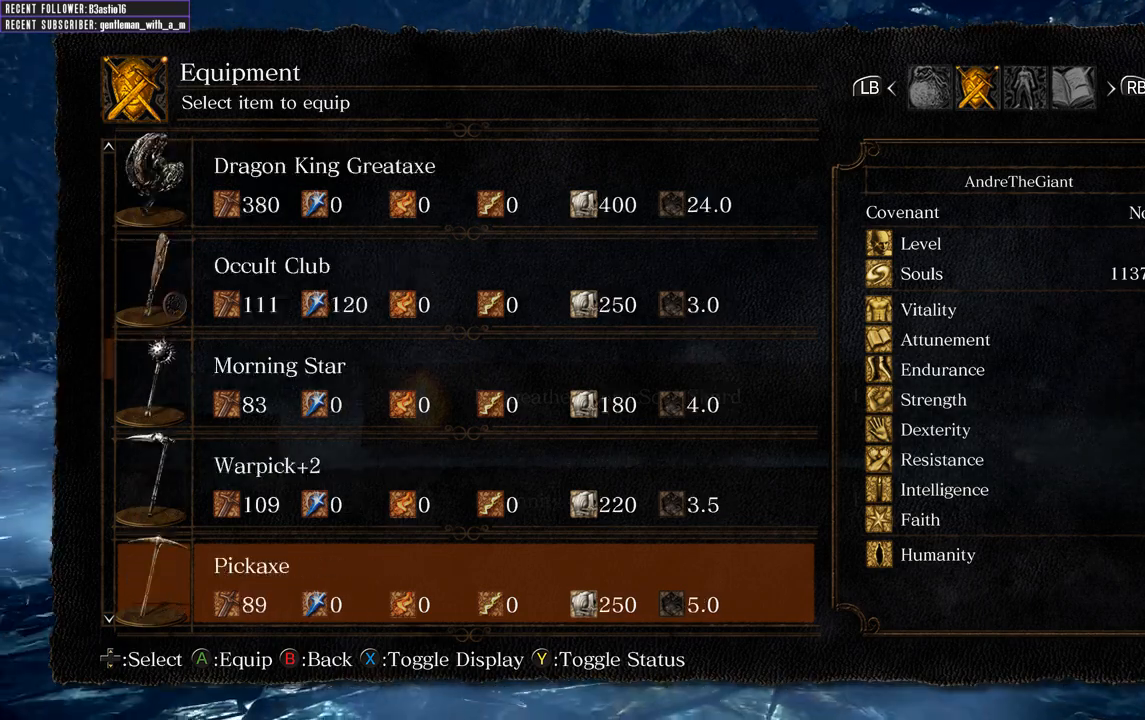
{"buttons": [], "left_stick": "up-right", "right_stick": "center", "events": [[67, "DPAD_DOWN", "down"], [167, "DPAD_DOWN", "up"], [367, "DPAD_DOWN", "down"], [433, "DPAD_DOWN", "up"]]}
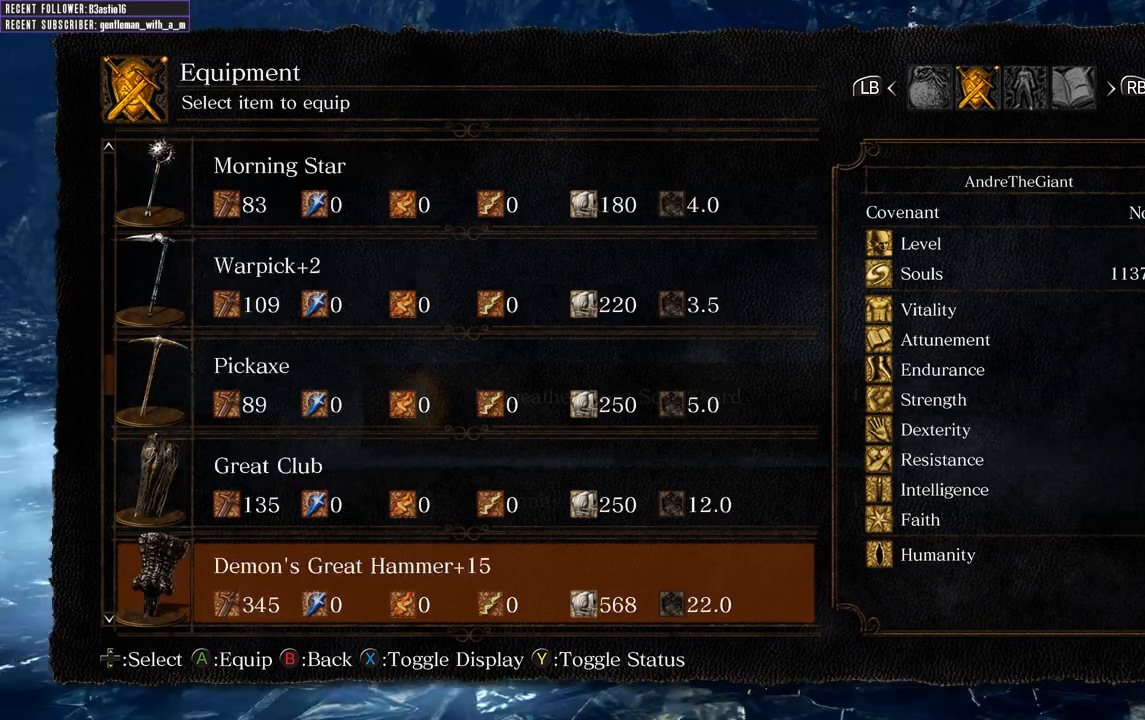
{"buttons": [], "left_stick": "up-right", "right_stick": "center", "events": []}
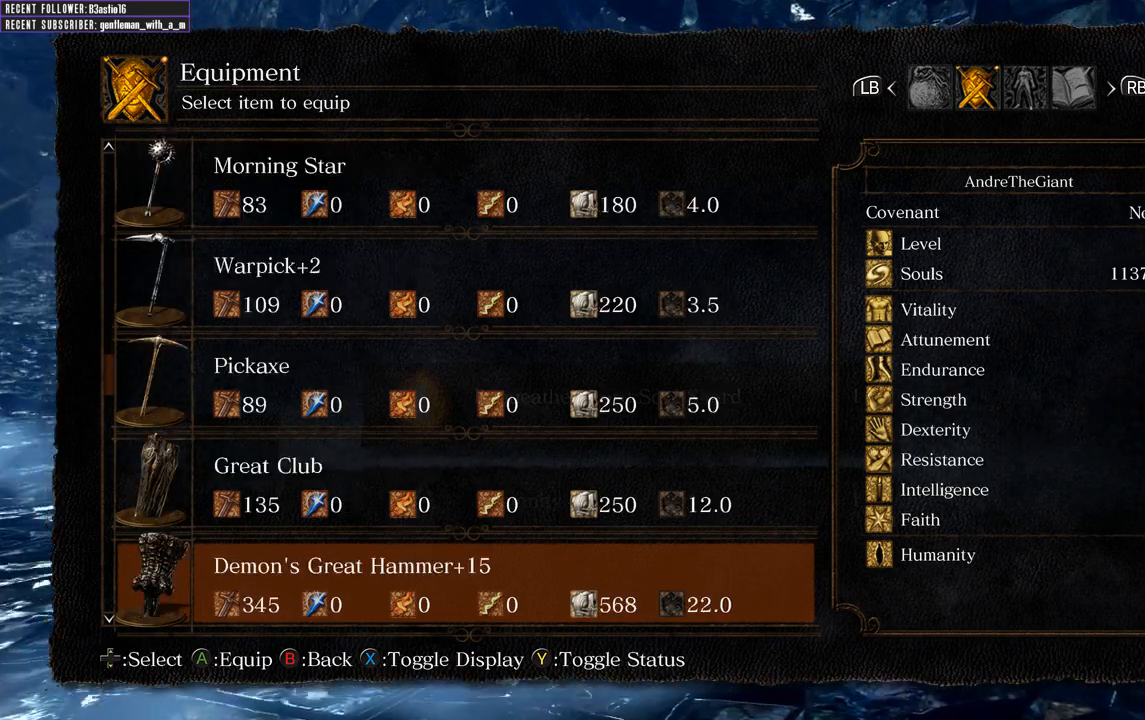
{"buttons": [], "left_stick": "up-right", "right_stick": "center", "events": [[17, "A", "down"], [117, "A", "up"], [250, "B", "down"], [333, "B", "up"], [450, "B", "down"], [500, "B", "up"]]}
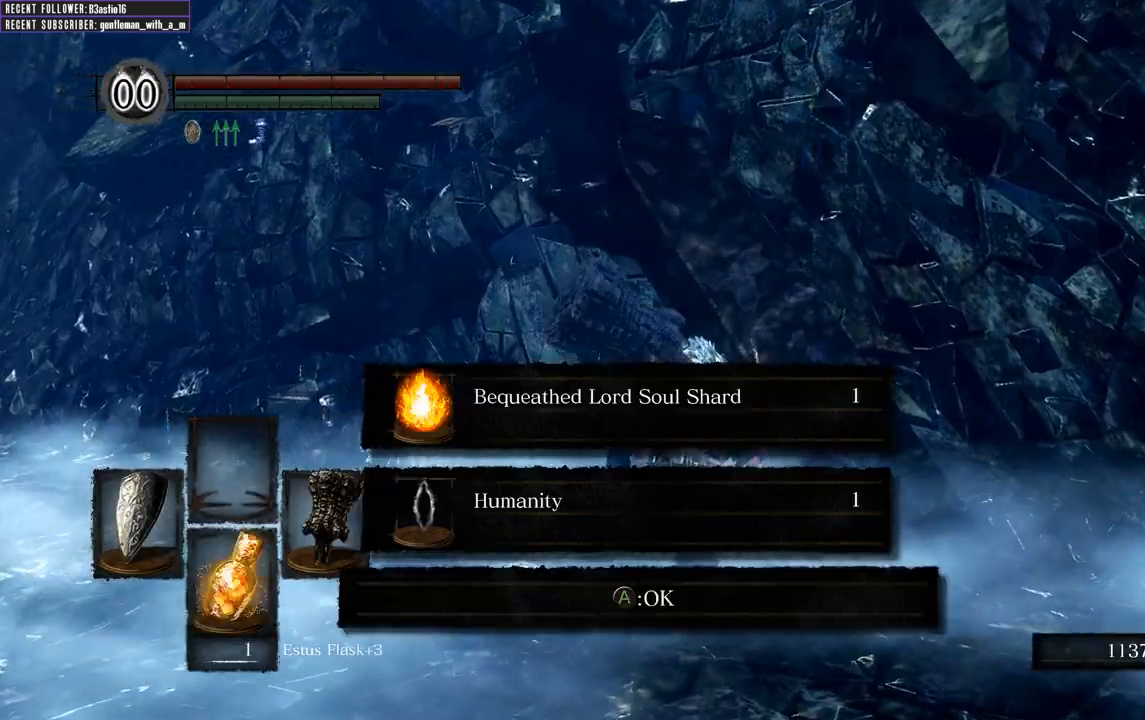
{"buttons": [], "left_stick": "up-left", "right_stick": "left", "events": [[183, "left_stick", "up"], [300, "left_stick", "up-left"], [317, "right_stick", "left"]]}
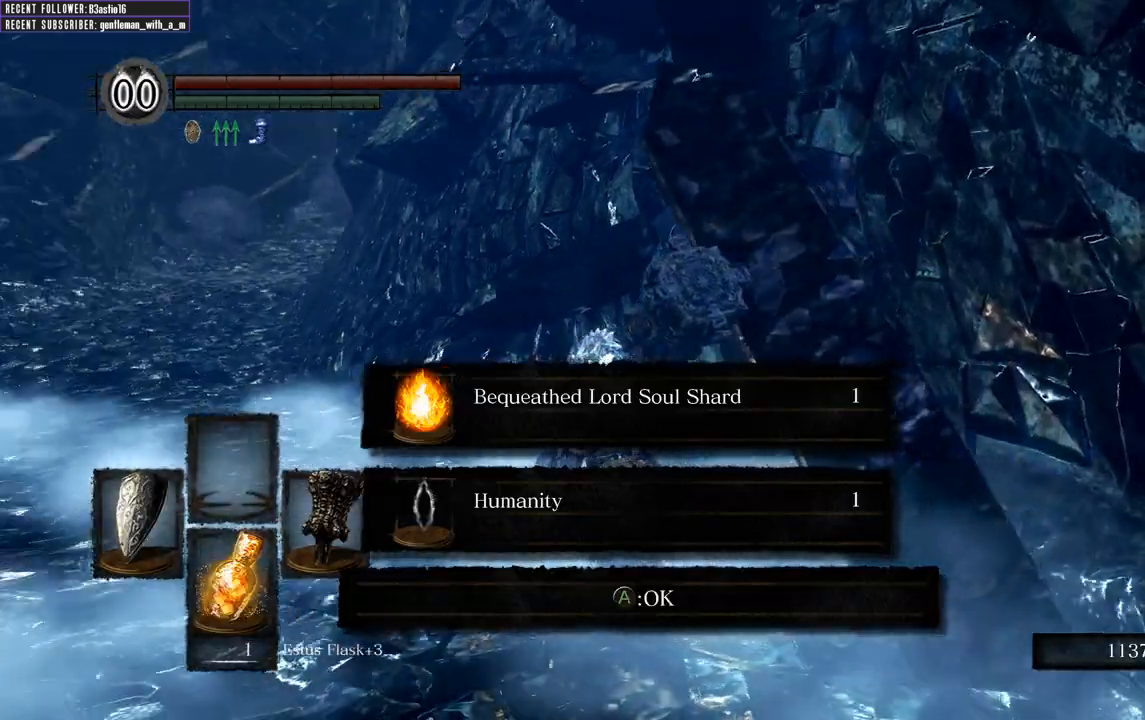
{"buttons": [], "left_stick": "up", "right_stick": "center", "events": [[233, "right_stick", "center"], [400, "A", "down"], [467, "left_stick", "up"], [500, "A", "up"]]}
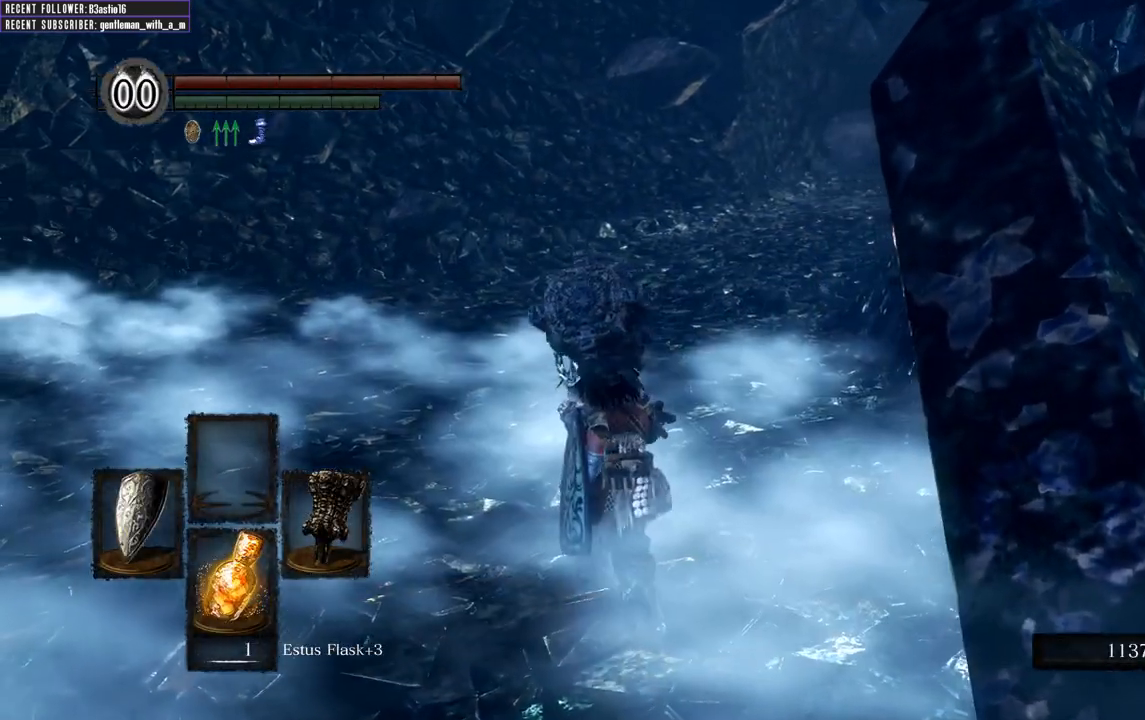
{"buttons": ["B"], "left_stick": "up", "right_stick": "center", "events": [[433, "B", "down"]]}
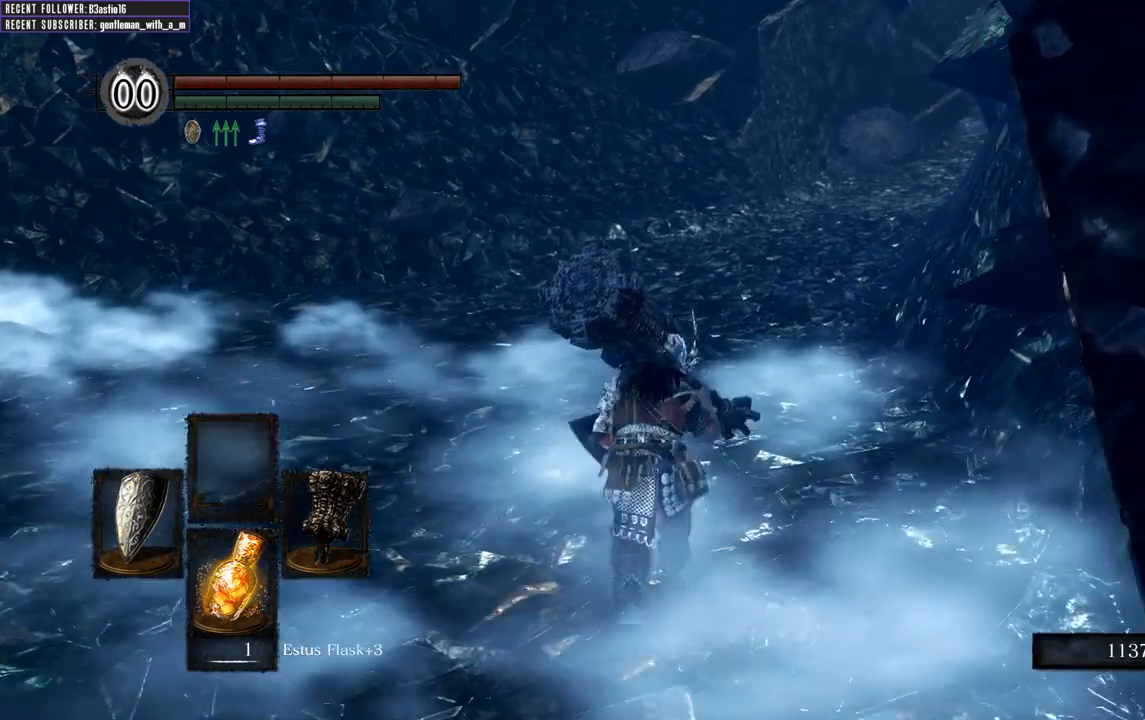
{"buttons": ["B"], "left_stick": "up", "right_stick": "center", "events": []}
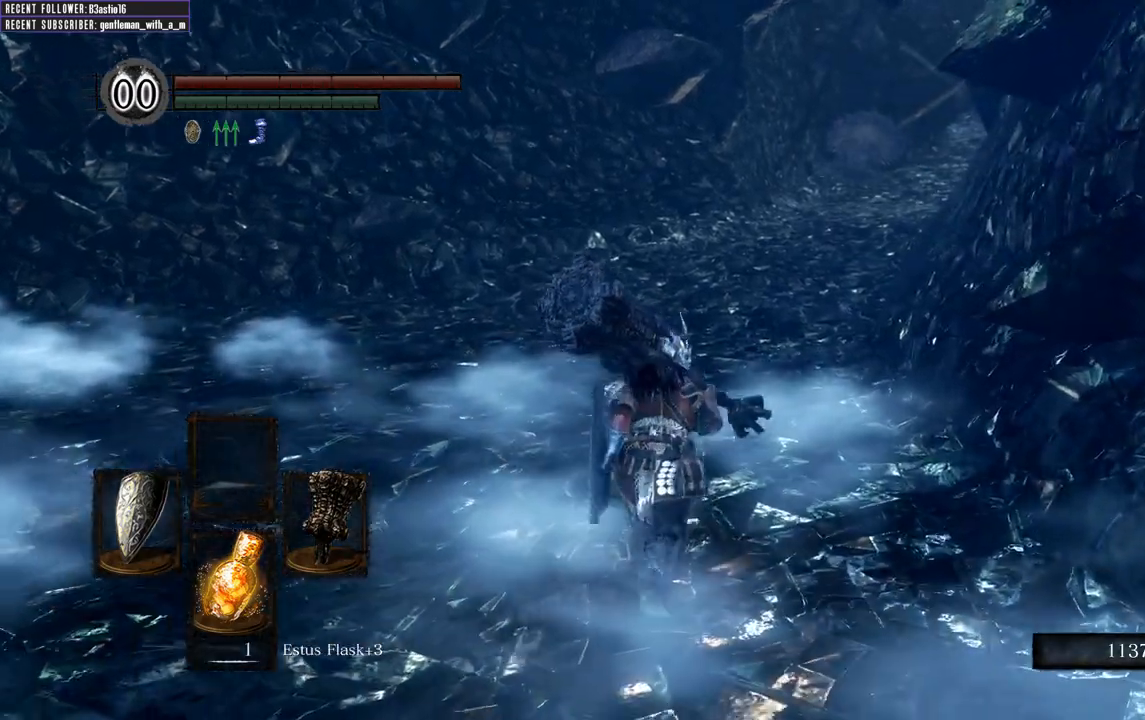
{"buttons": ["B"], "left_stick": "up", "right_stick": "center", "events": []}
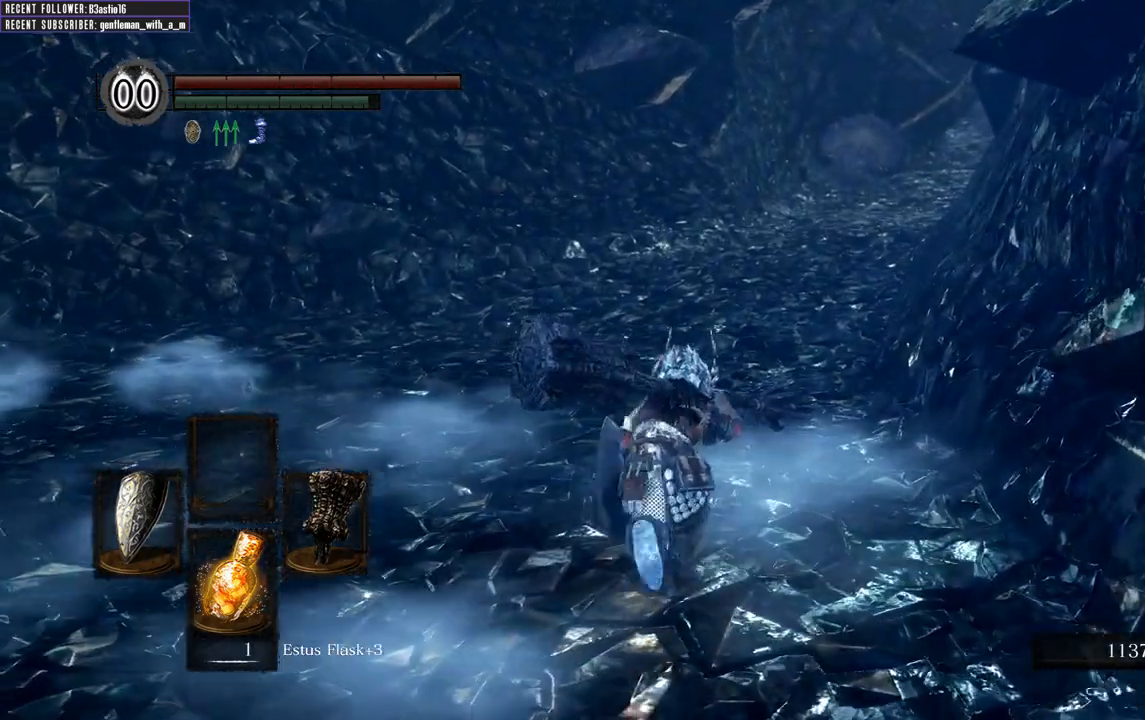
{"buttons": ["Y"], "left_stick": "up", "right_stick": "center", "events": [[317, "B", "up"], [450, "Y", "down"]]}